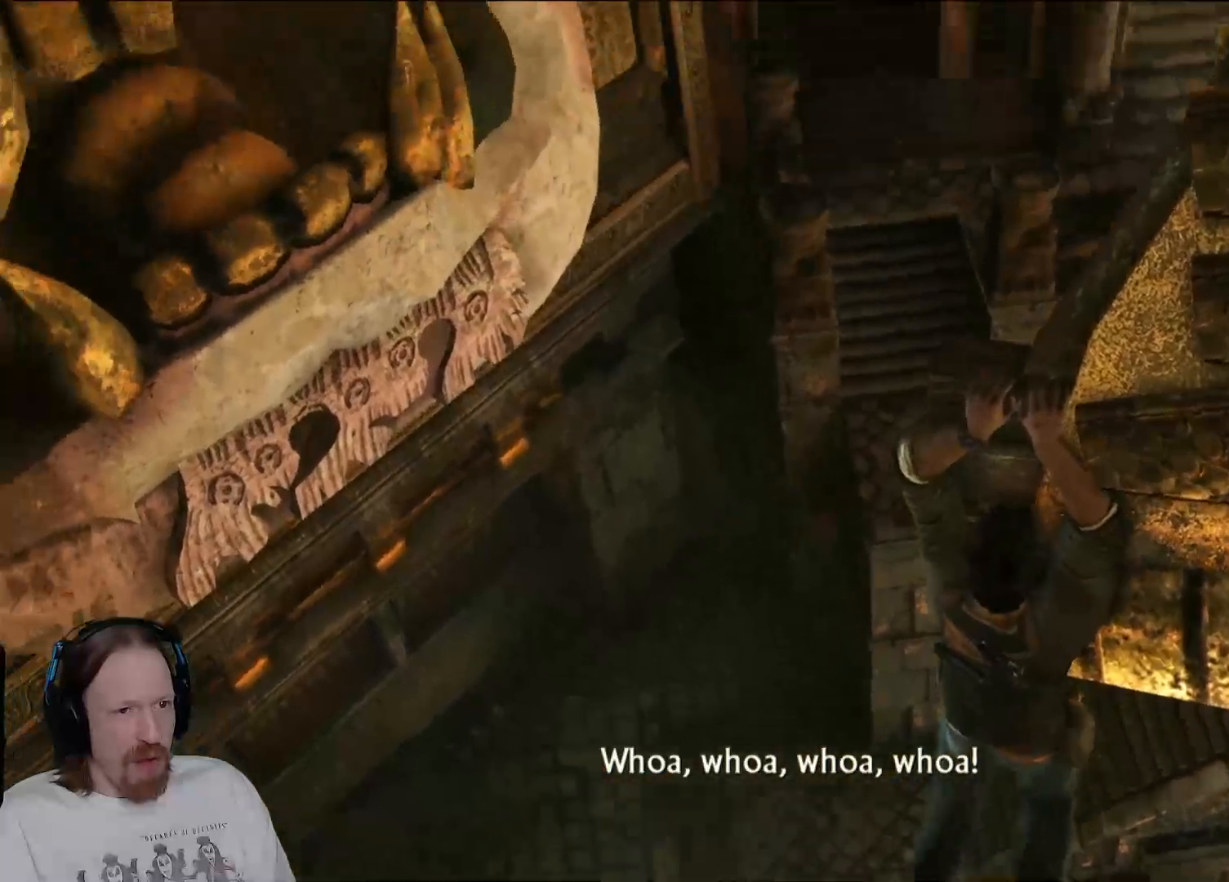
Gameplay with a controller (PlayStation layout); each line is a JSON object with the inputs held at the frame after it. "events" lists button and stick changes between this image and that frame as [ms after this image, input, new state], when the widget could be followed in between.
{"buttons": [], "left_stick": "right", "right_stick": "right", "events": [[33, "CROSS", "up"], [417, "right_stick", "right"]]}
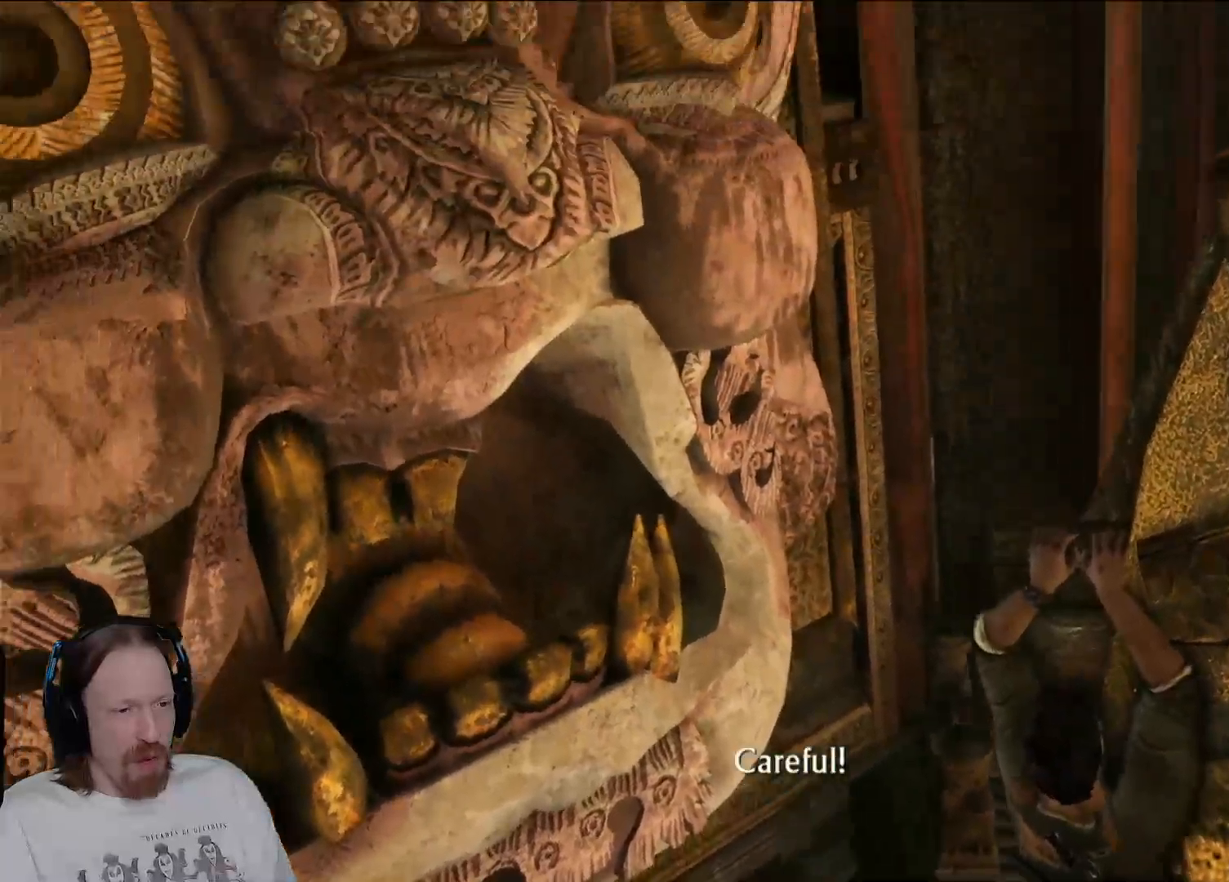
{"buttons": [], "left_stick": "center", "right_stick": "center", "events": [[167, "left_stick", "center"], [200, "right_stick", "center"]]}
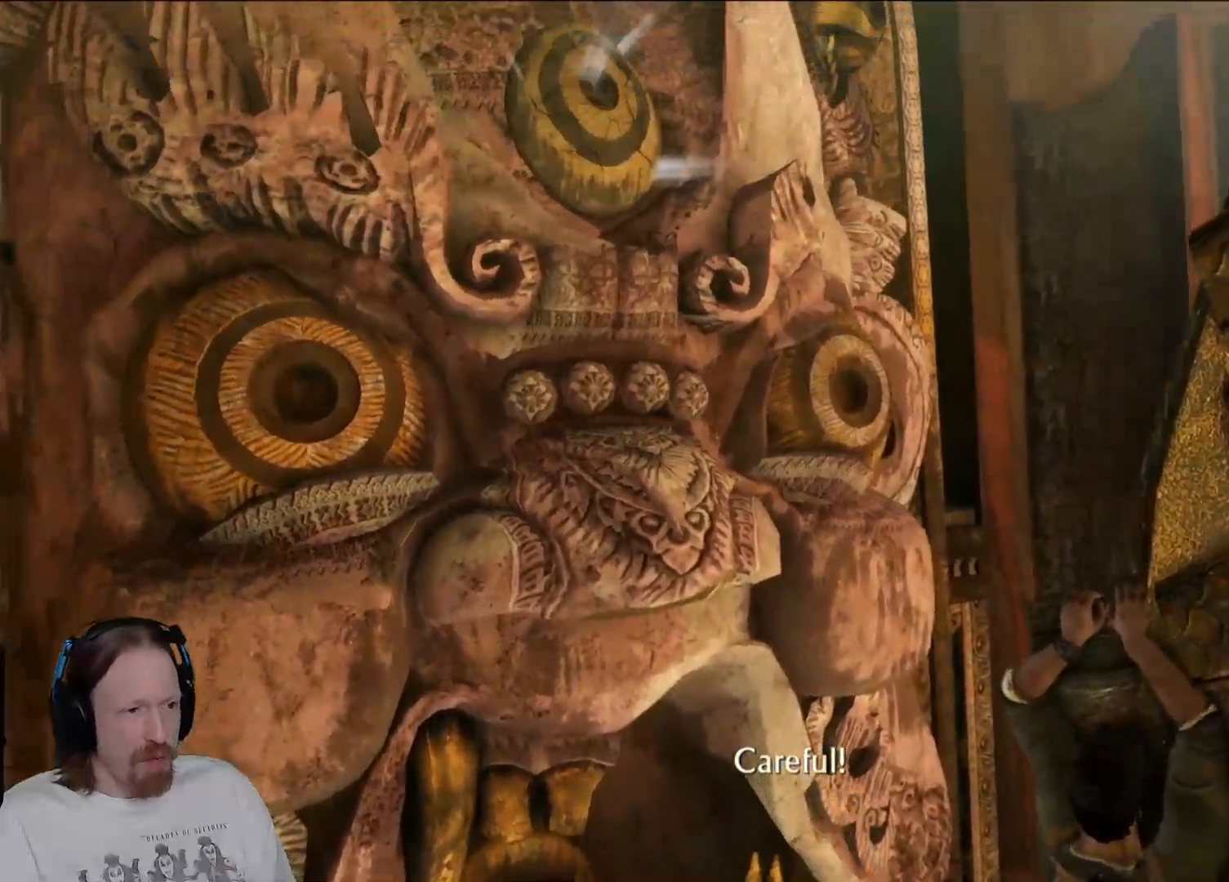
{"buttons": [], "left_stick": "center", "right_stick": "center", "events": []}
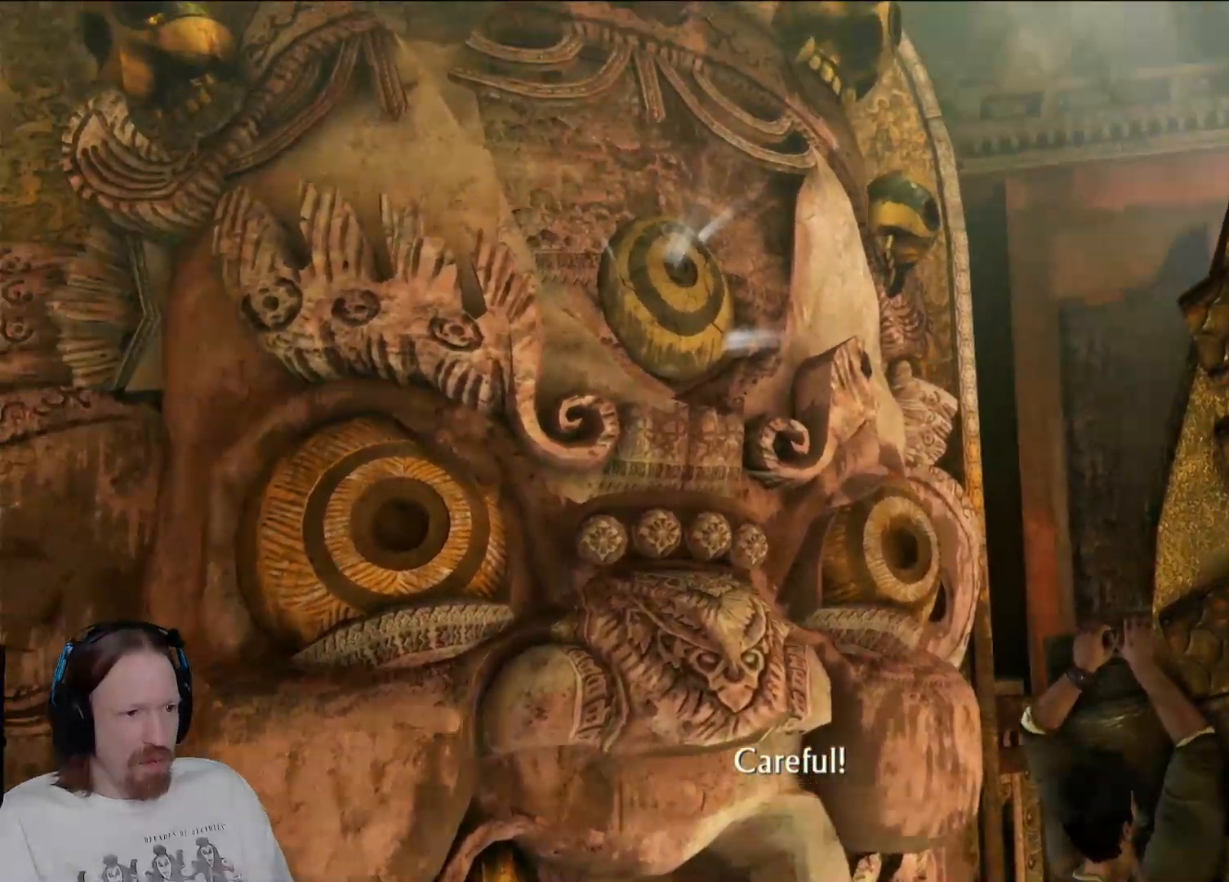
{"buttons": ["L2"], "left_stick": "center", "right_stick": "up-left", "events": [[467, "right_stick", "up-left"], [483, "L2", "down"]]}
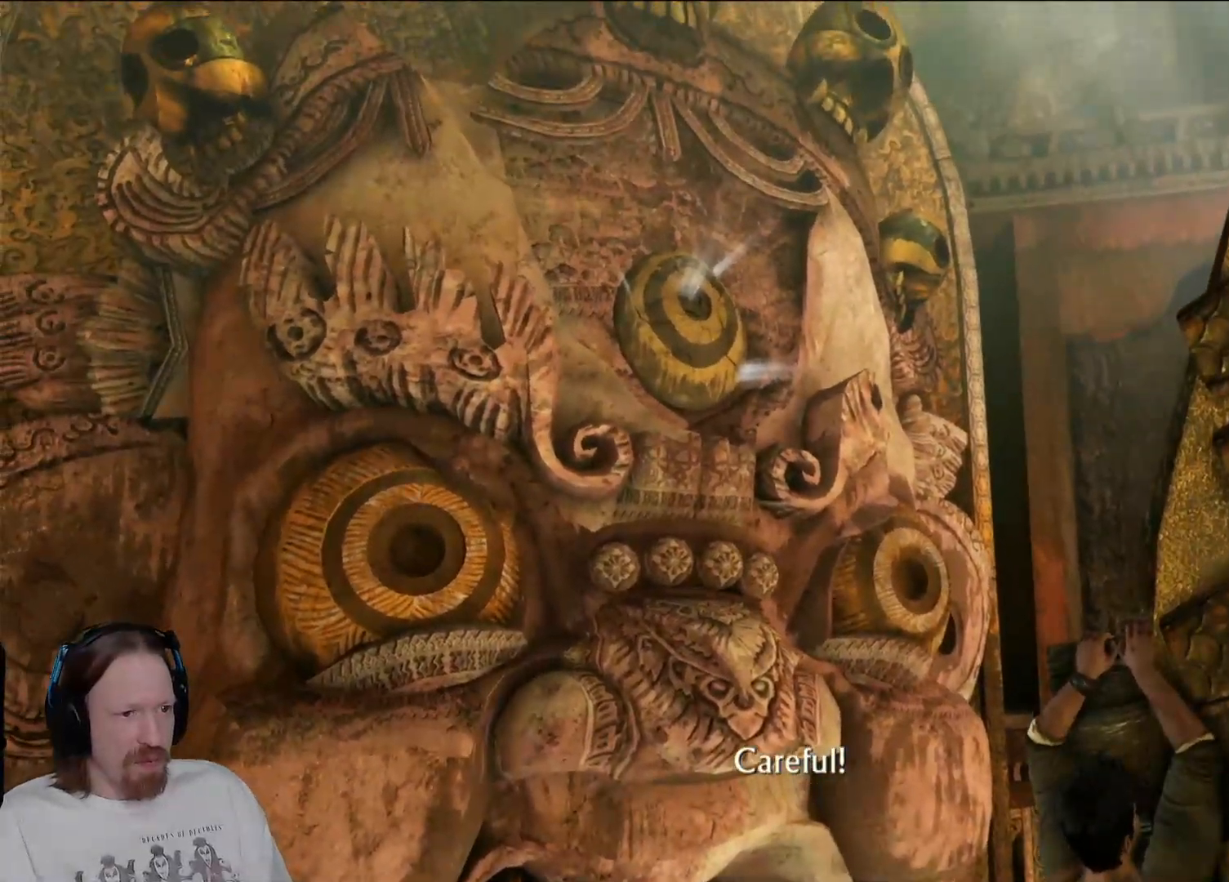
{"buttons": ["L2"], "left_stick": "center", "right_stick": "center", "events": [[383, "right_stick", "center"]]}
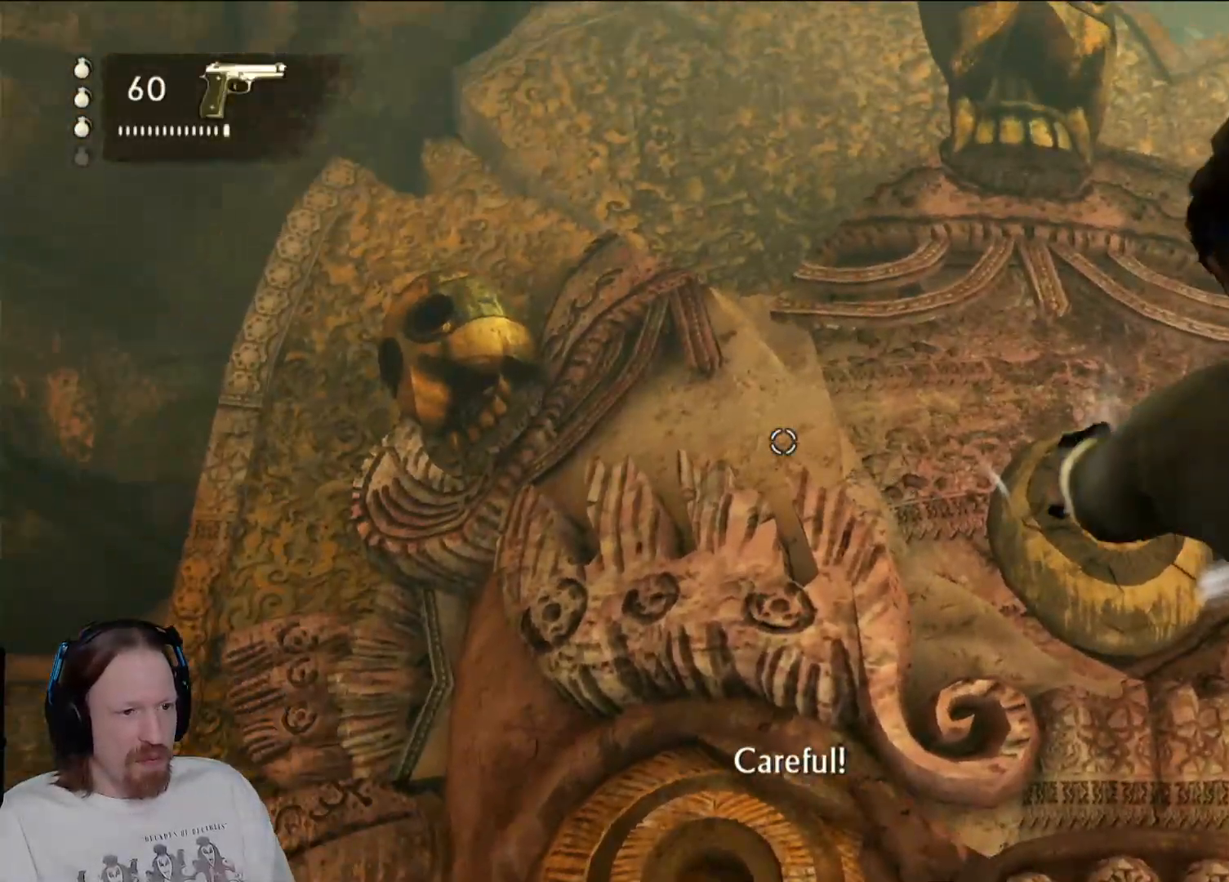
{"buttons": ["L2"], "left_stick": "center", "right_stick": "right", "events": [[50, "right_stick", "down-right"], [383, "right_stick", "center"], [500, "right_stick", "right"]]}
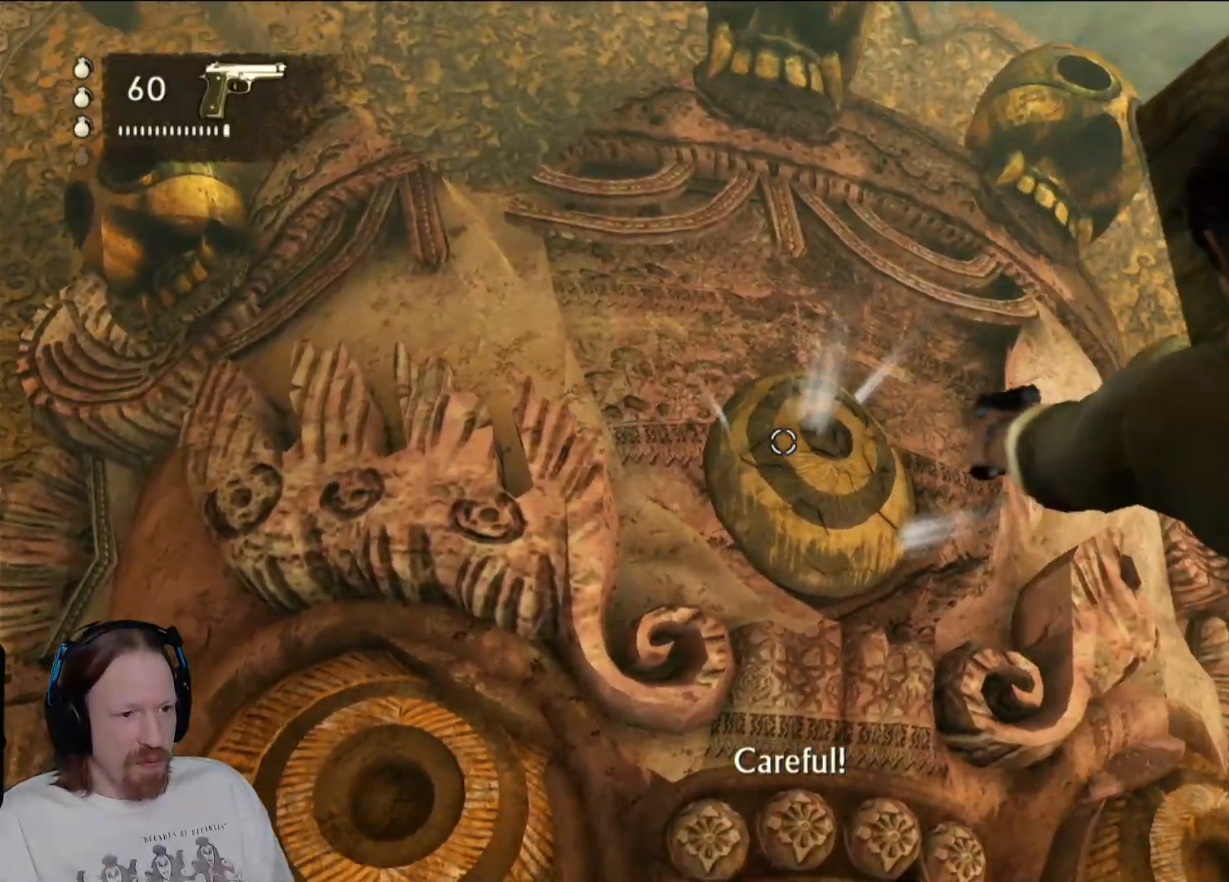
{"buttons": ["L2"], "left_stick": "center", "right_stick": "center", "events": [[217, "right_stick", "center"]]}
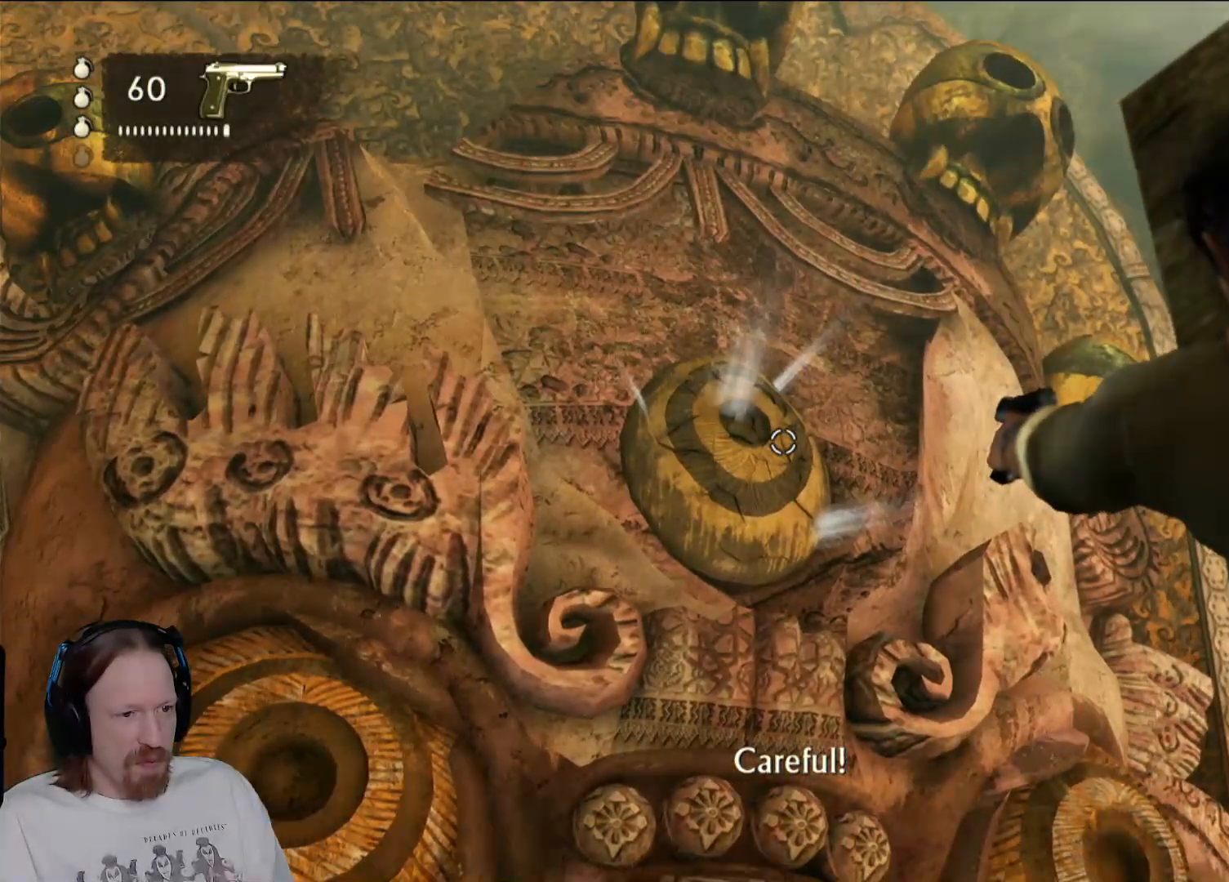
{"buttons": ["L2"], "left_stick": "center", "right_stick": "down", "events": [[500, "right_stick", "down"]]}
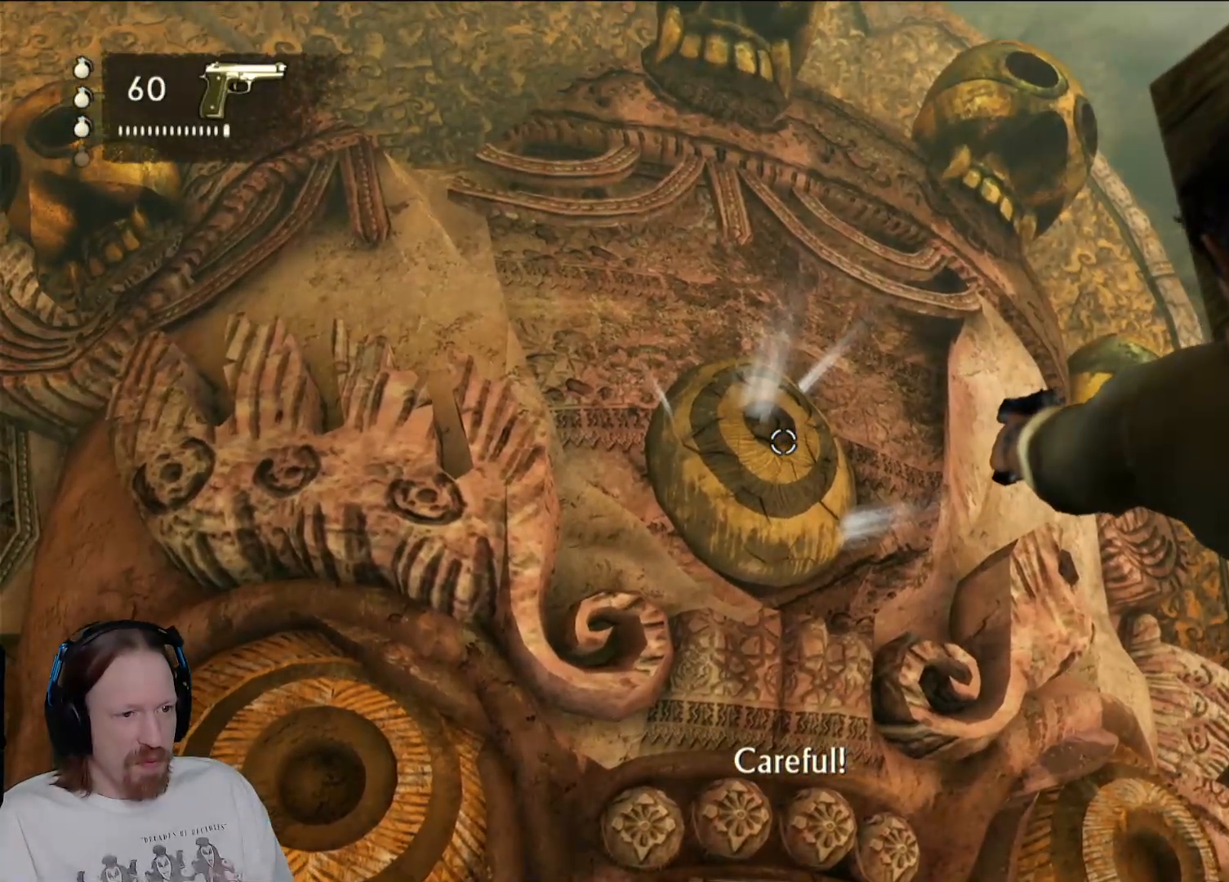
{"buttons": ["L2", "R2"], "left_stick": "center", "right_stick": "center", "events": [[133, "right_stick", "center"], [483, "R2", "down"]]}
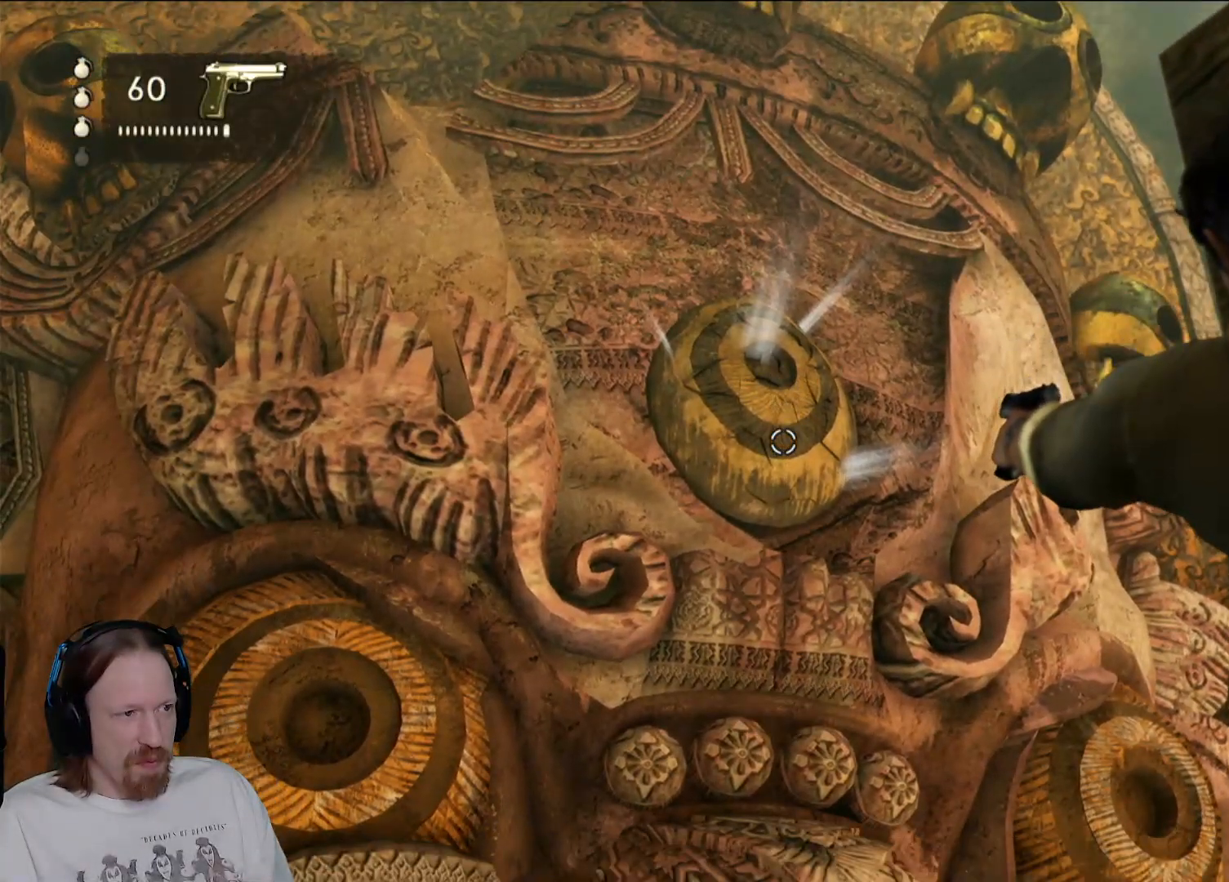
{"buttons": ["L2", "R2"], "left_stick": "center", "right_stick": "center", "events": [[117, "R2", "up"], [217, "R2", "down"], [317, "R2", "up"], [433, "R2", "down"]]}
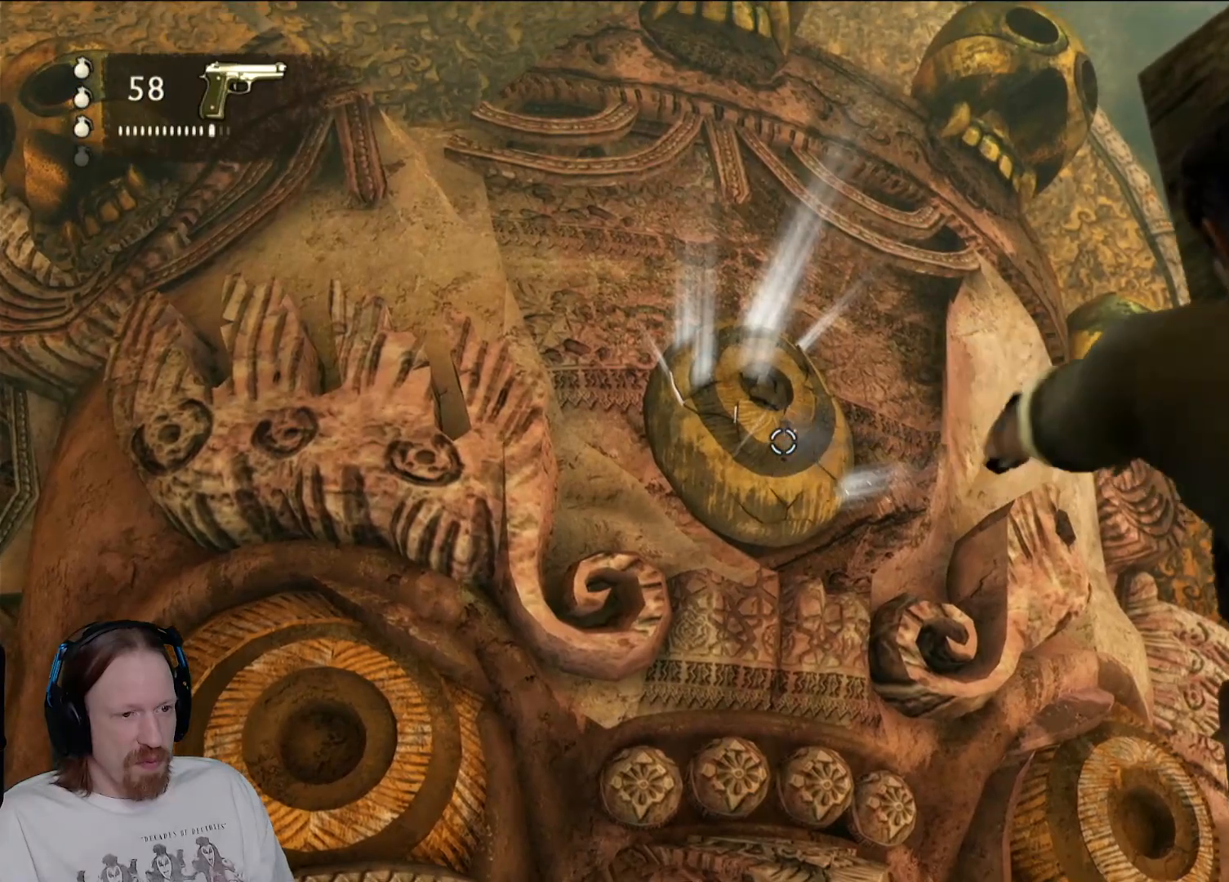
{"buttons": ["L2"], "left_stick": "center", "right_stick": "center", "events": [[50, "R2", "up"], [150, "R2", "down"], [267, "R2", "up"]]}
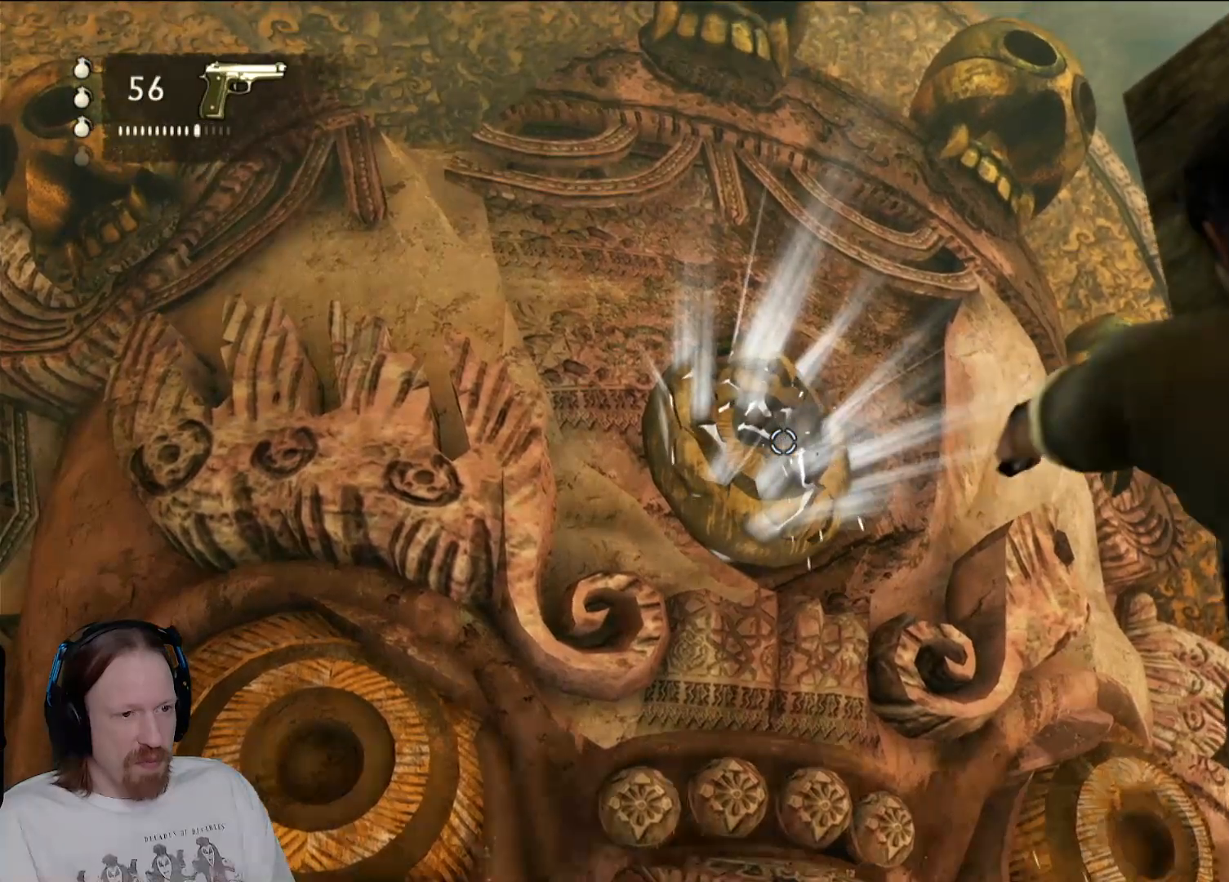
{"buttons": ["L2"], "left_stick": "center", "right_stick": "center", "events": []}
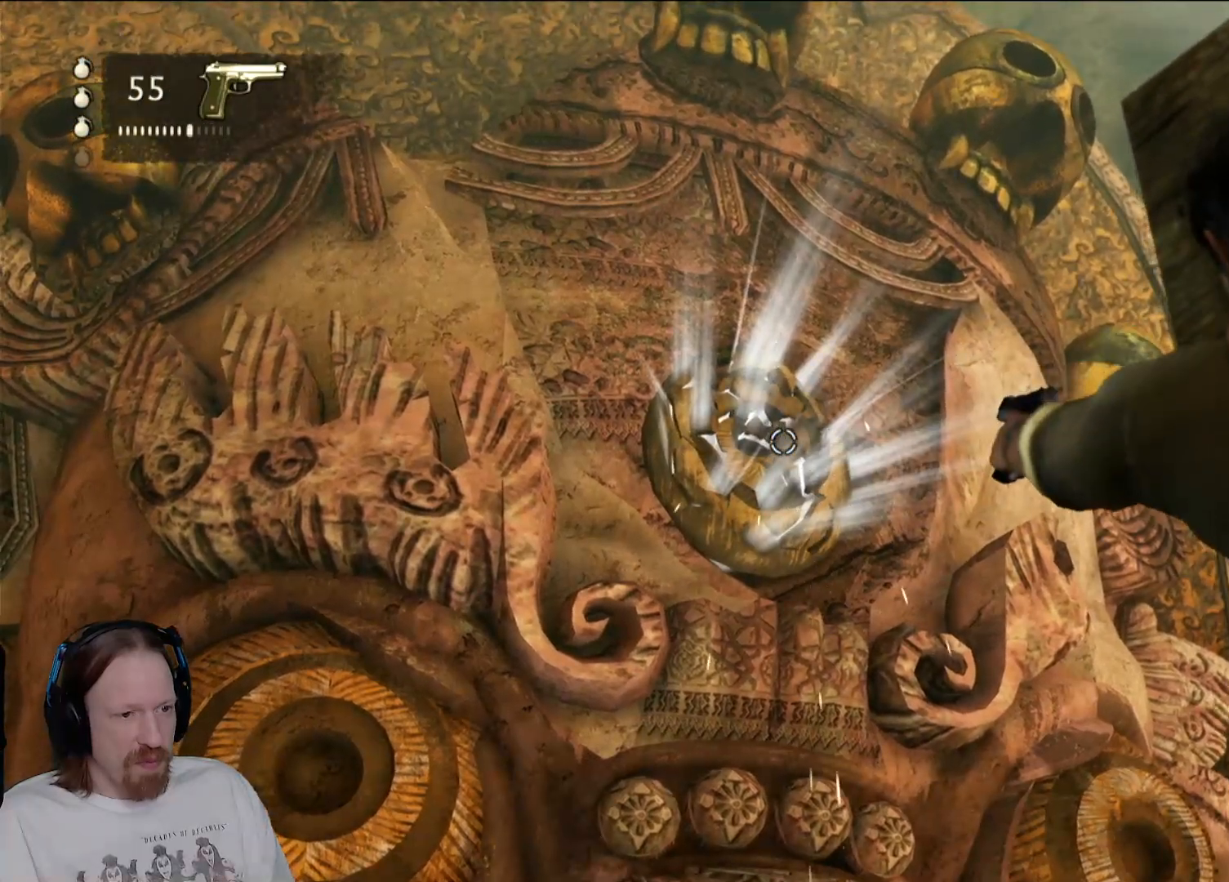
{"buttons": ["L2"], "left_stick": "center", "right_stick": "center", "events": [[250, "R2", "down"], [367, "R2", "up"]]}
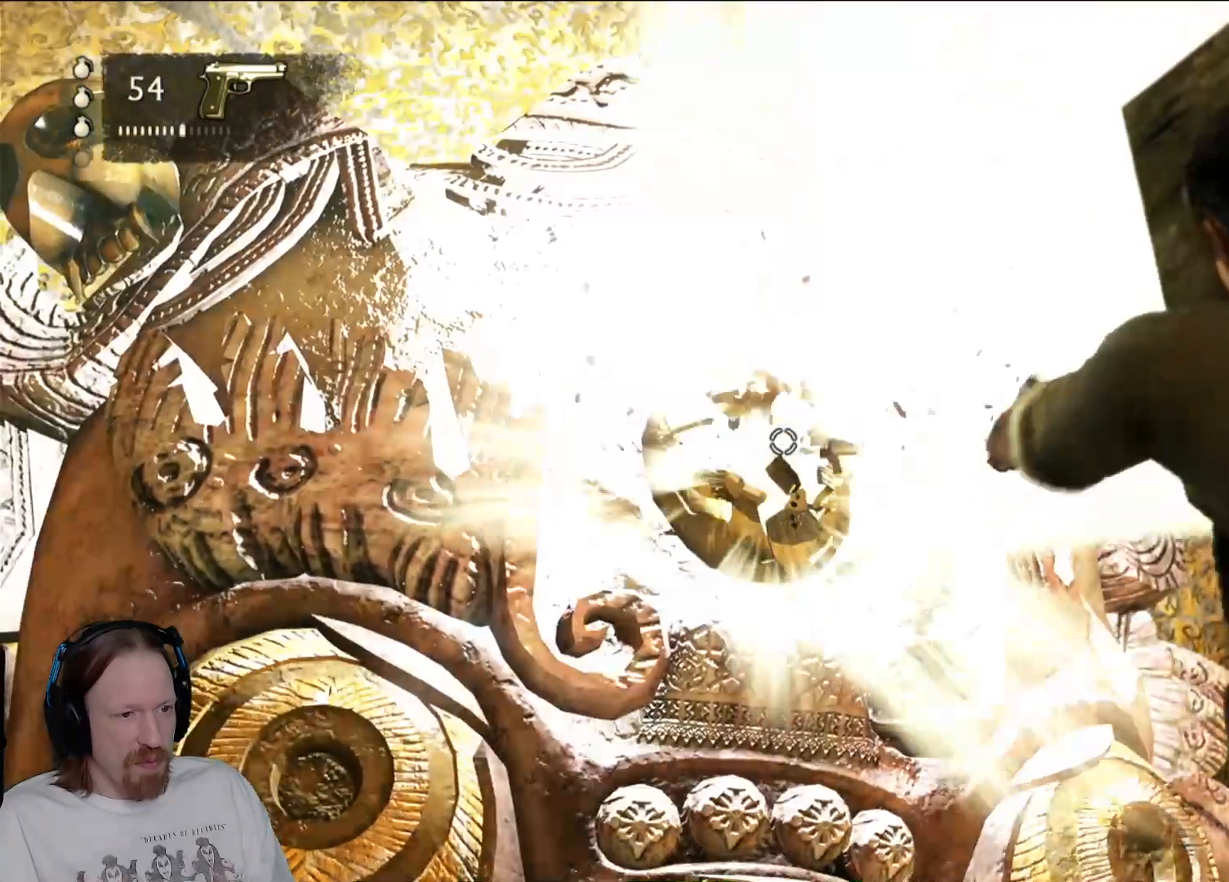
{"buttons": [], "left_stick": "center", "right_stick": "center", "events": [[200, "L2", "up"]]}
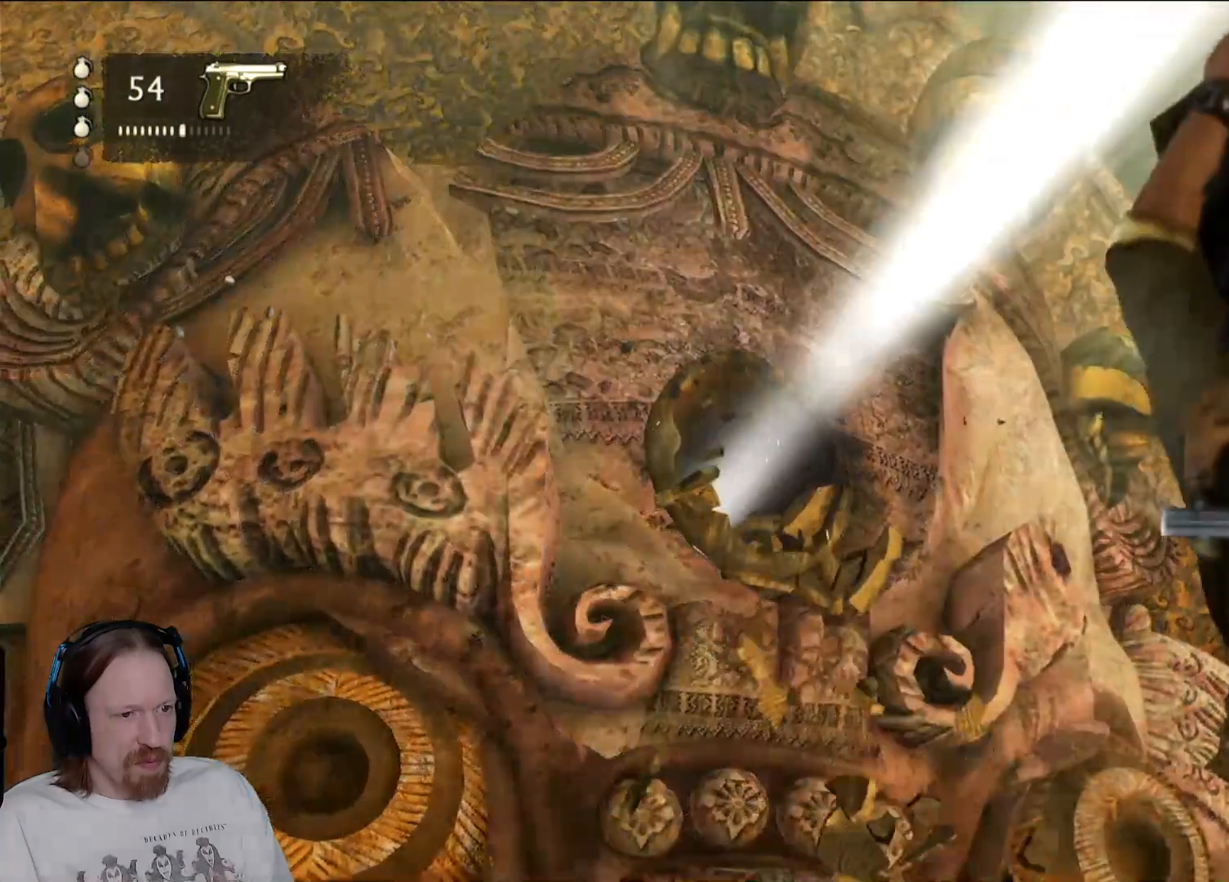
{"buttons": [], "left_stick": "center", "right_stick": "center", "events": [[50, "L2", "down"], [83, "L1", "down"], [100, "L2", "up"], [150, "L1", "up"]]}